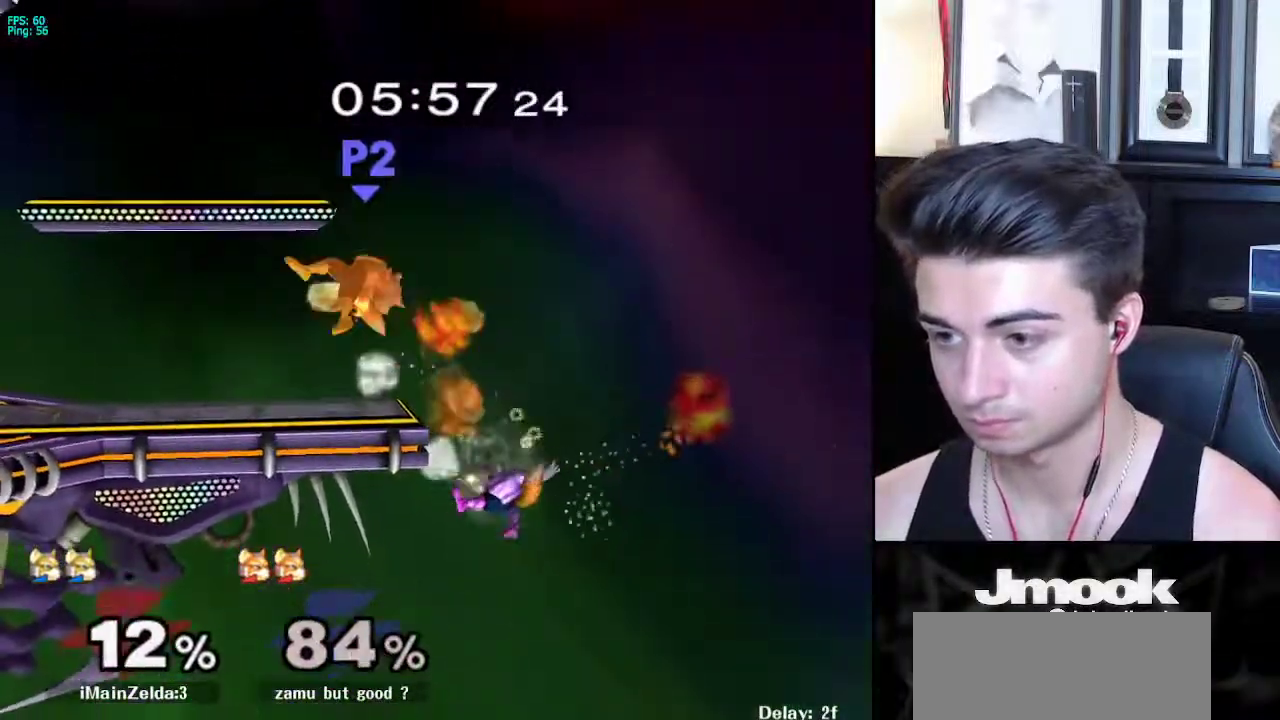
Gameplay with a controller (Nintendo layout); each line is a JSON object with the inputs held at the frame after it. "events" lists button and stick changes between this image and that frame as [ms after this image, input, new state], when the widget could be followed in between. Not read: L3 R3 START.
{"buttons": [], "left_stick": "up", "right_stick": "center", "events": [[200, "left_stick", "up"], [250, "B", "down"], [500, "B", "up"]]}
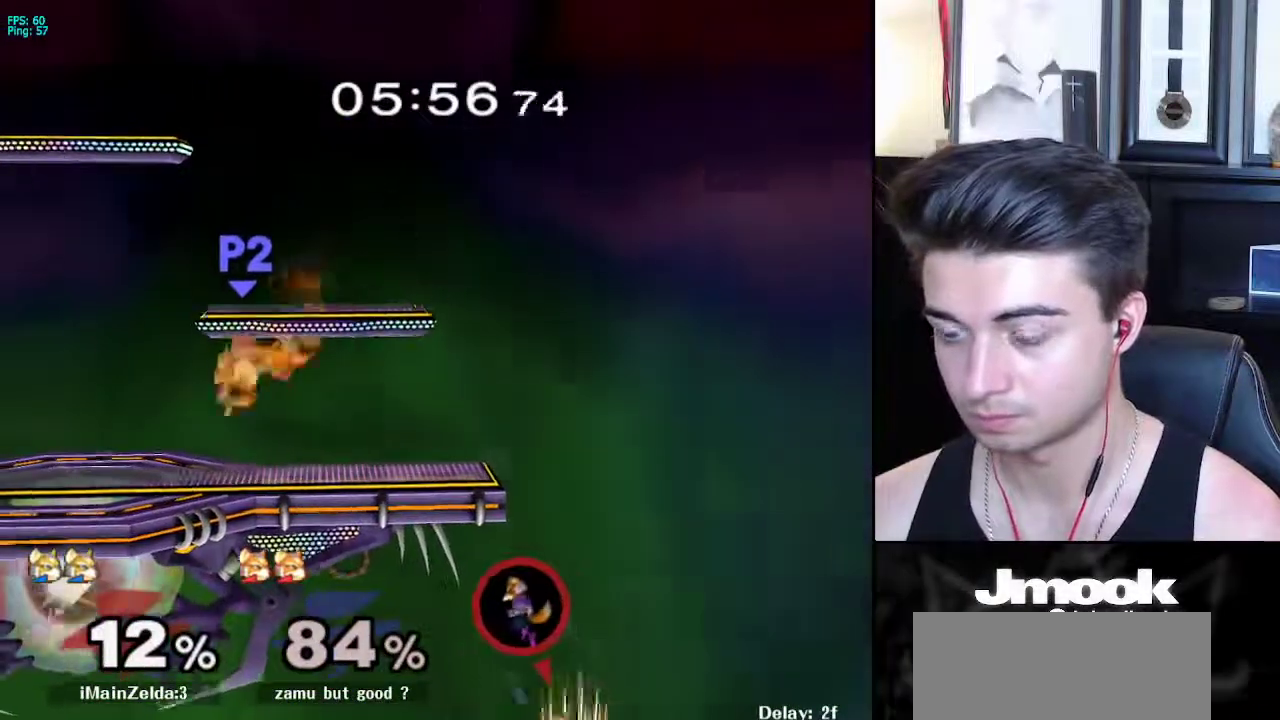
{"buttons": [], "left_stick": "up", "right_stick": "left", "events": [[150, "right_stick", "left"]]}
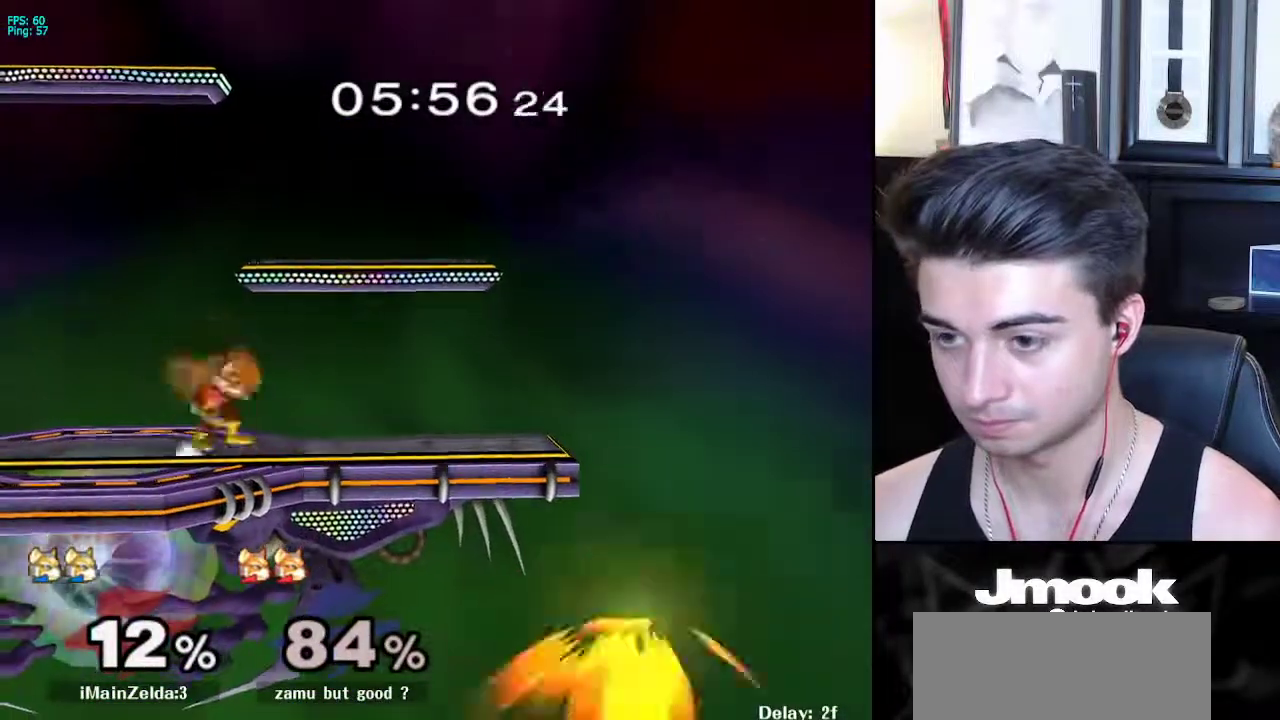
{"buttons": [], "left_stick": "up-left", "right_stick": "left", "events": [[333, "left_stick", "up-left"]]}
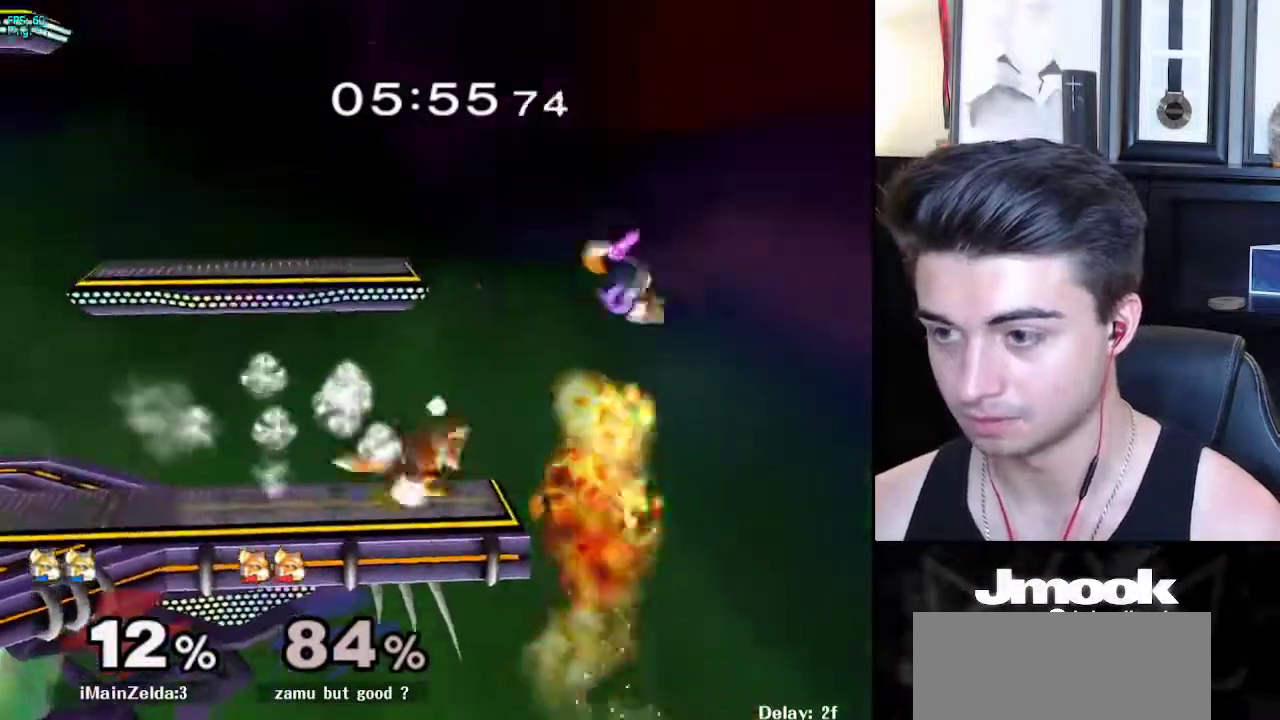
{"buttons": [], "left_stick": "down", "right_stick": "center", "events": [[100, "left_stick", "down-left"], [150, "R1", "down"], [200, "left_stick", "up-left"], [250, "R1", "up"], [333, "right_stick", "center"], [383, "left_stick", "center"], [450, "left_stick", "down"]]}
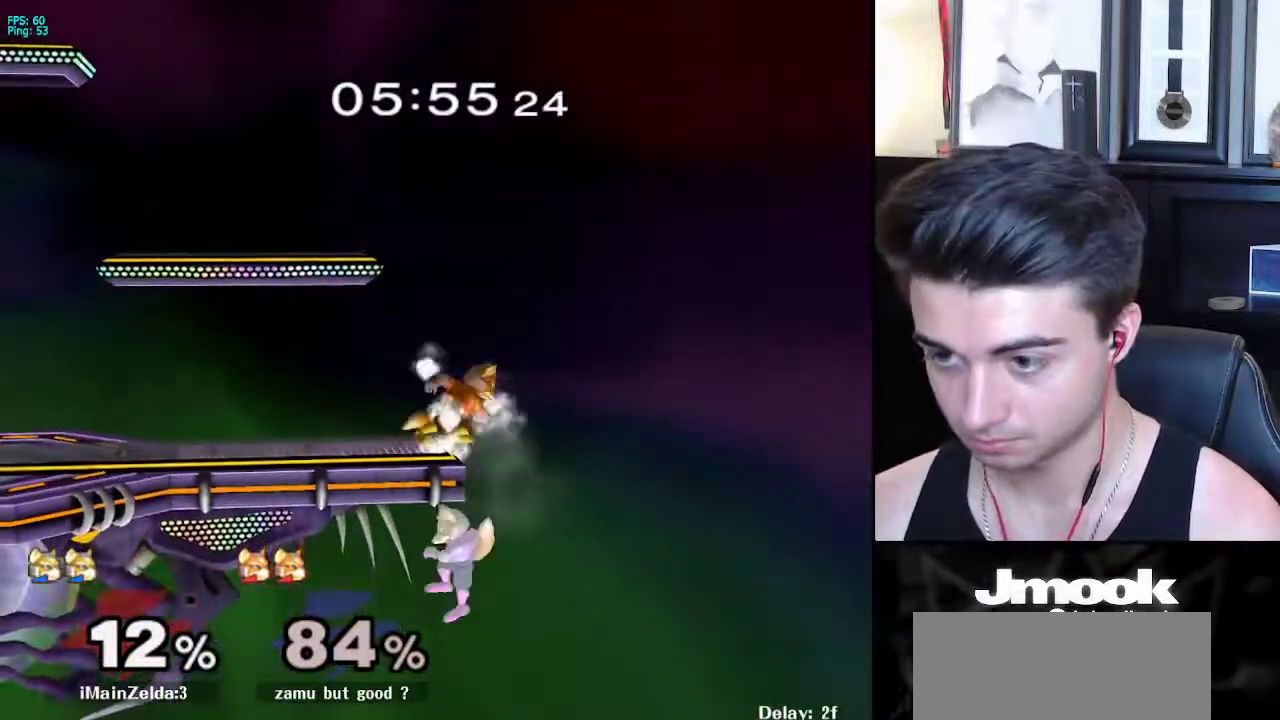
{"buttons": [], "left_stick": "up-left", "right_stick": "center", "events": [[17, "X", "down"], [50, "left_stick", "left"], [67, "right_stick", "up"], [183, "X", "up"], [200, "right_stick", "center"], [250, "left_stick", "up-left"]]}
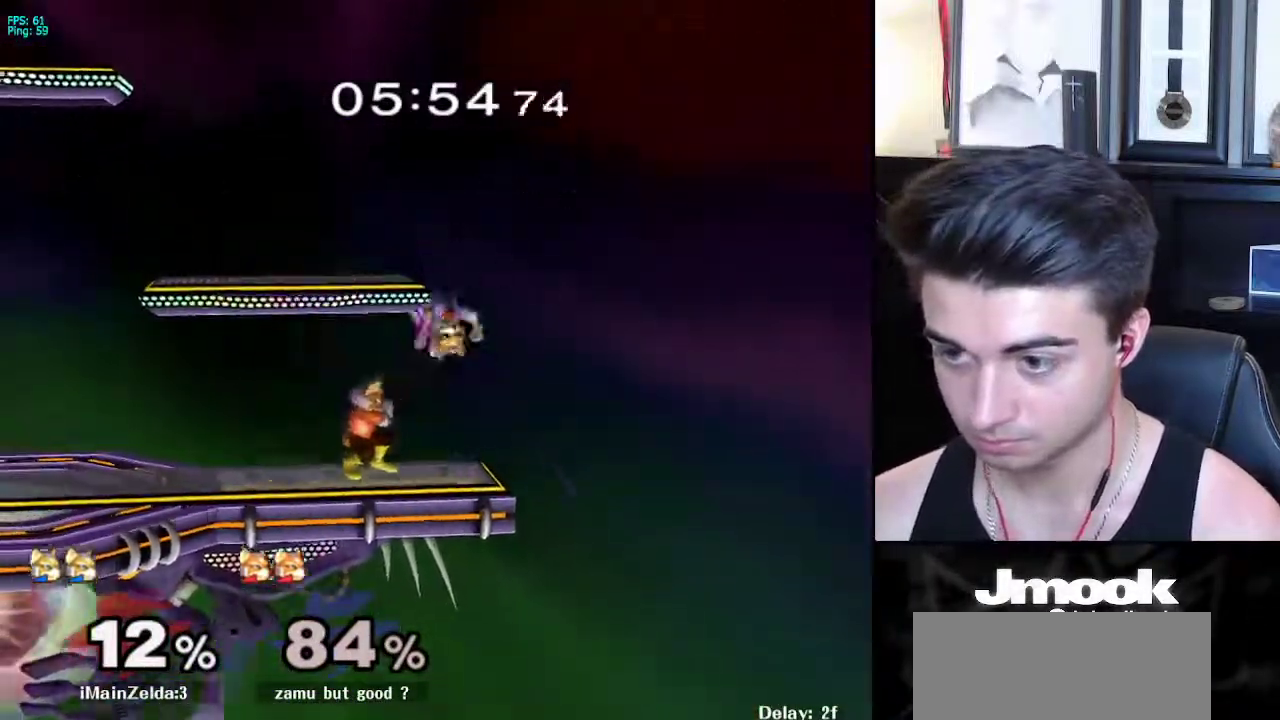
{"buttons": ["B"], "left_stick": "down", "right_stick": "center", "events": [[67, "left_stick", "down-left"], [117, "left_stick", "down"], [267, "B", "down"], [317, "B", "up"], [367, "Y", "down"], [400, "Y", "up"], [417, "B", "down"]]}
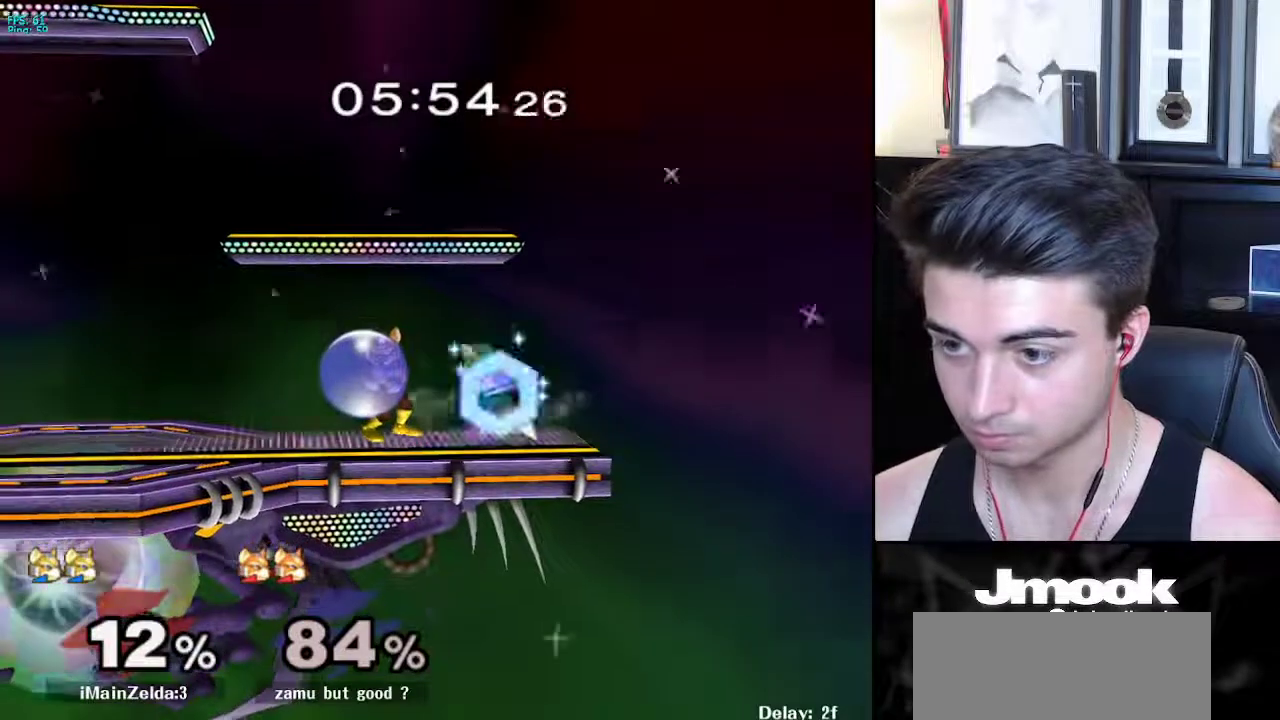
{"buttons": ["L1"], "left_stick": "center", "right_stick": "center", "events": [[33, "A", "down"], [33, "B", "up"], [50, "A", "up"], [67, "X", "down"], [133, "X", "up"], [150, "left_stick", "center"], [183, "Z", "down"], [250, "Z", "up"], [367, "left_stick", "down"], [467, "L1", "down"], [483, "left_stick", "center"]]}
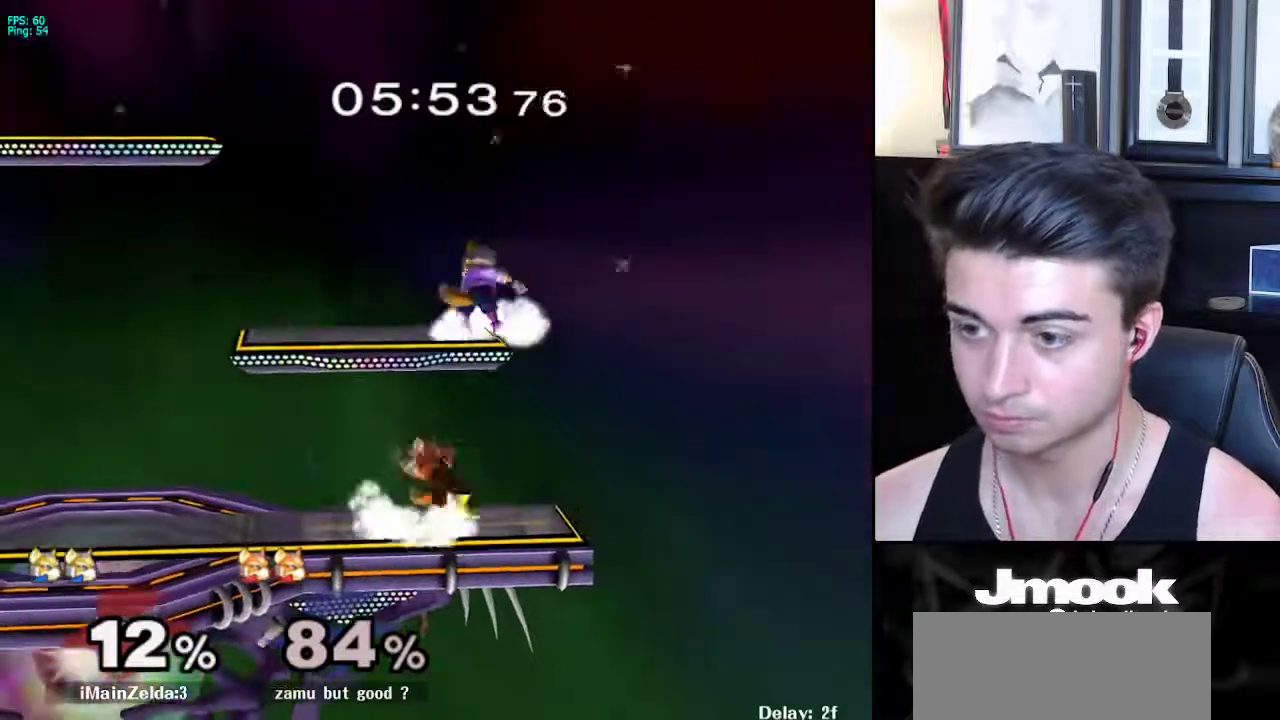
{"buttons": ["L1"], "left_stick": "left", "right_stick": "center", "events": [[67, "left_stick", "left"], [233, "left_stick", "down-left"], [350, "L1", "up"], [350, "left_stick", "left"], [350, "right_stick", "down"], [433, "right_stick", "center"], [500, "L1", "down"]]}
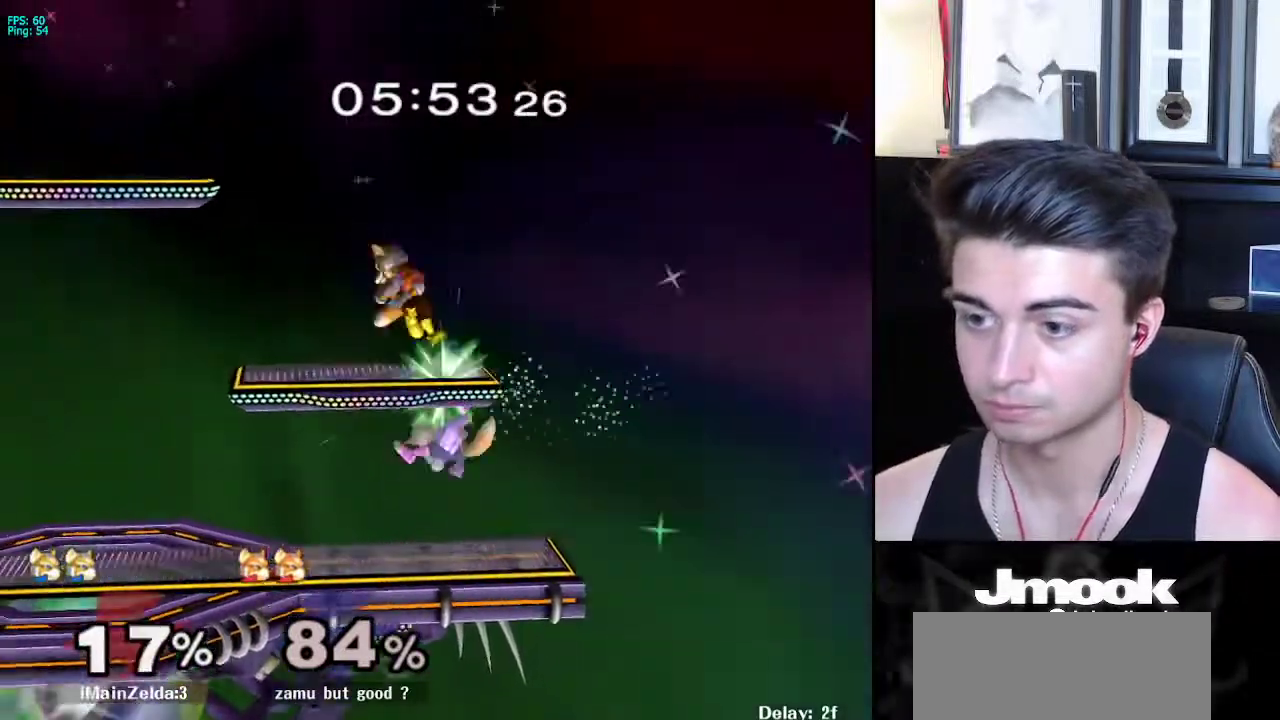
{"buttons": [], "left_stick": "left", "right_stick": "center", "events": [[50, "left_stick", "down"], [100, "L1", "up"], [100, "left_stick", "center"], [267, "left_stick", "left"], [300, "X", "down"], [350, "right_stick", "right"], [483, "X", "up"], [500, "right_stick", "center"]]}
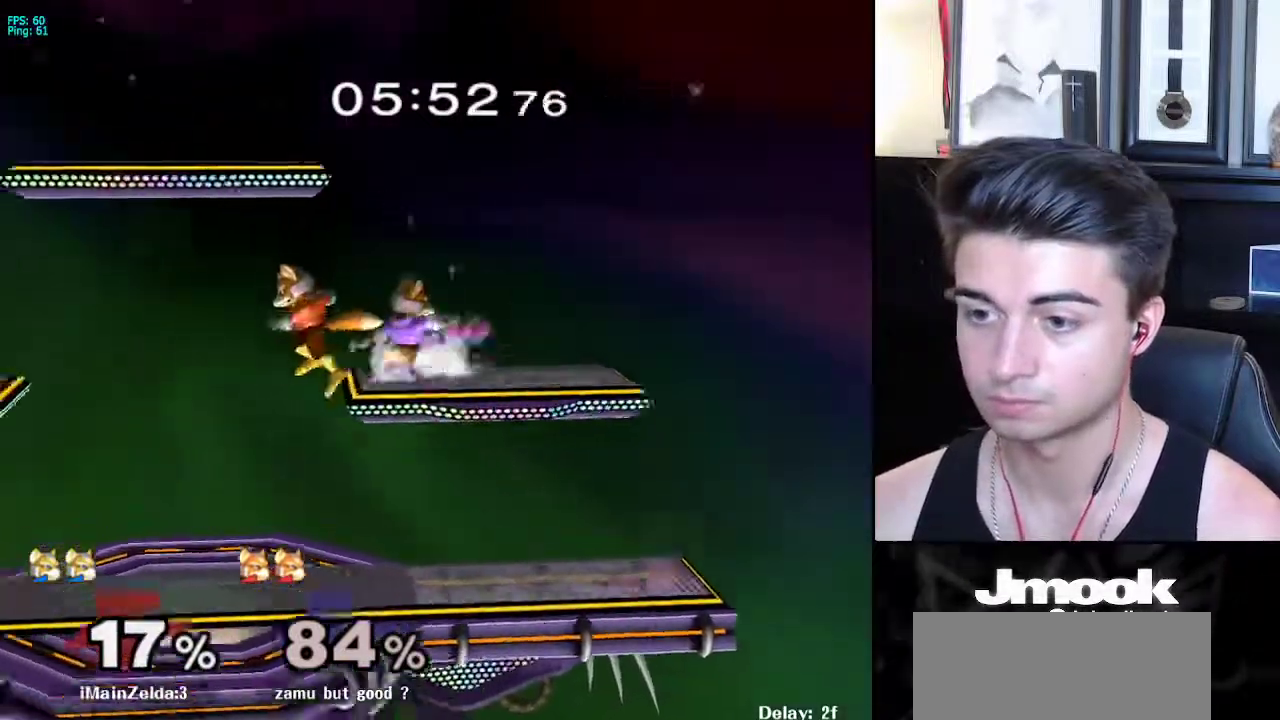
{"buttons": [], "left_stick": "left", "right_stick": "center", "events": [[283, "left_stick", "down"], [350, "left_stick", "center"], [483, "left_stick", "left"]]}
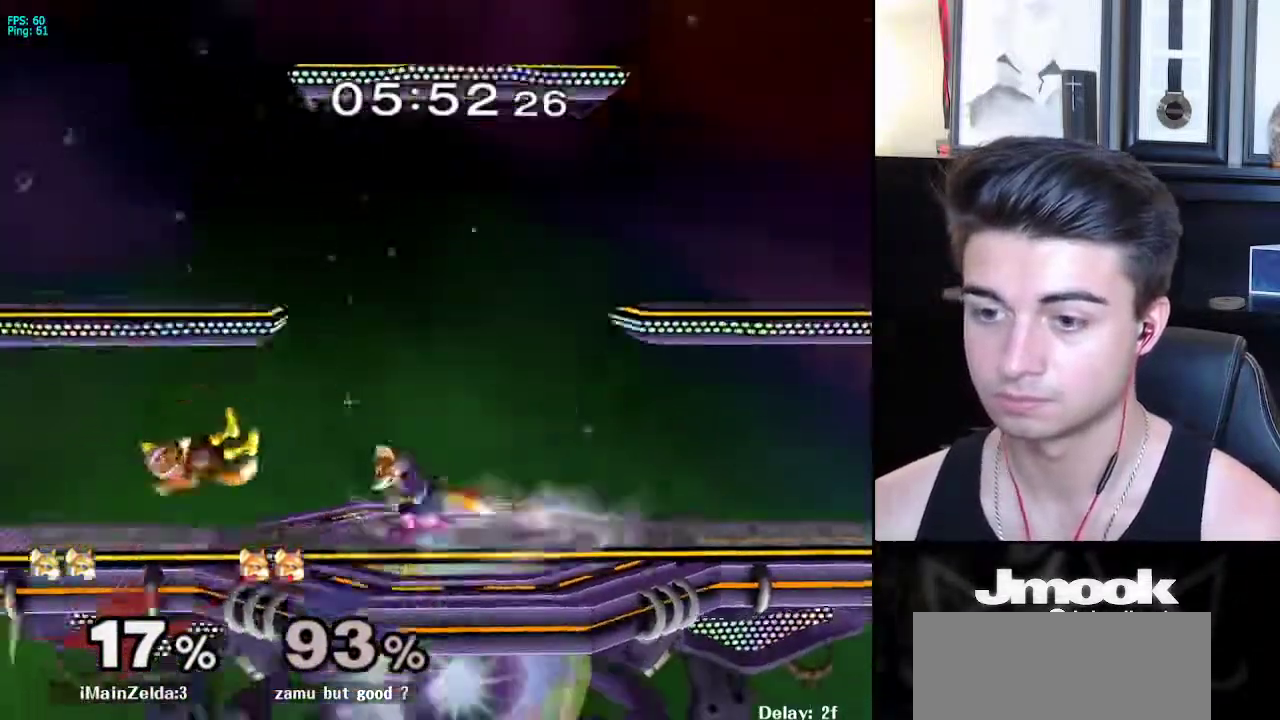
{"buttons": [], "left_stick": "right", "right_stick": "center", "events": [[83, "left_stick", "center"], [433, "left_stick", "right"]]}
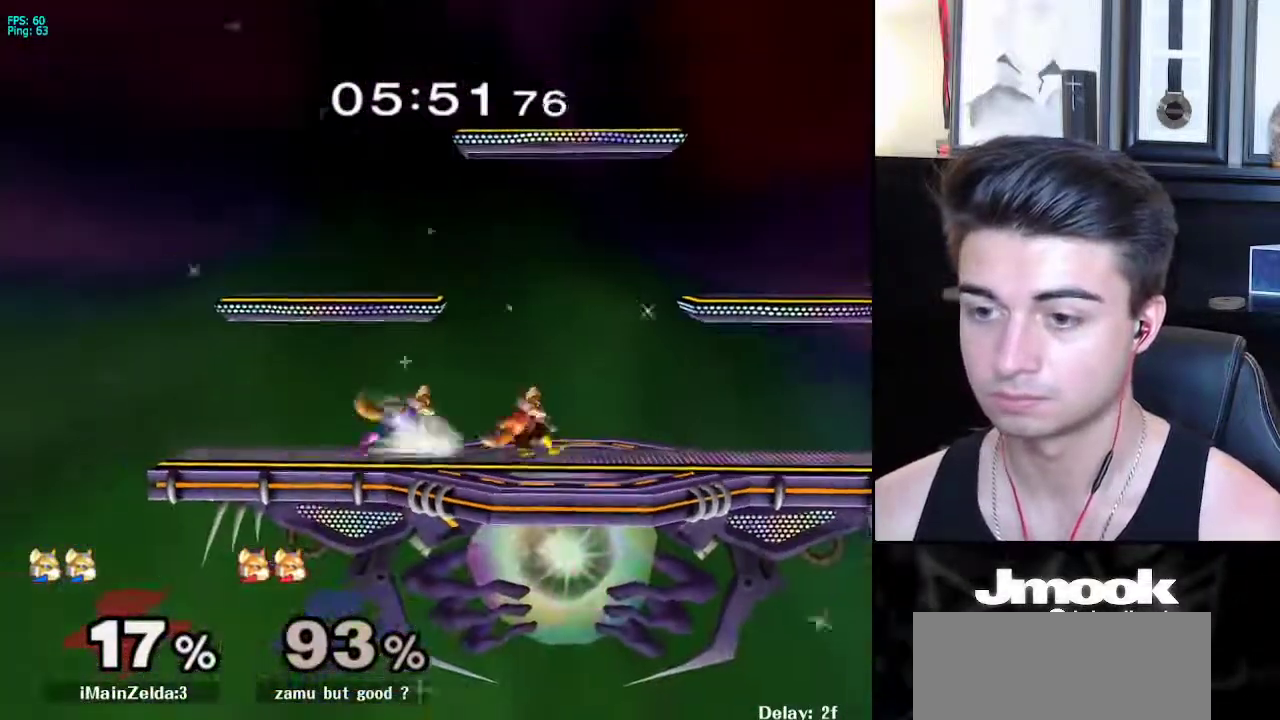
{"buttons": [], "left_stick": "up-left", "right_stick": "center", "events": [[200, "B", "down"], [200, "left_stick", "down"], [267, "A", "down"], [267, "B", "up"], [300, "X", "down"], [317, "A", "up"], [317, "left_stick", "down-right"], [333, "X", "up"], [367, "R1", "down"], [483, "R1", "up"], [483, "left_stick", "up-left"]]}
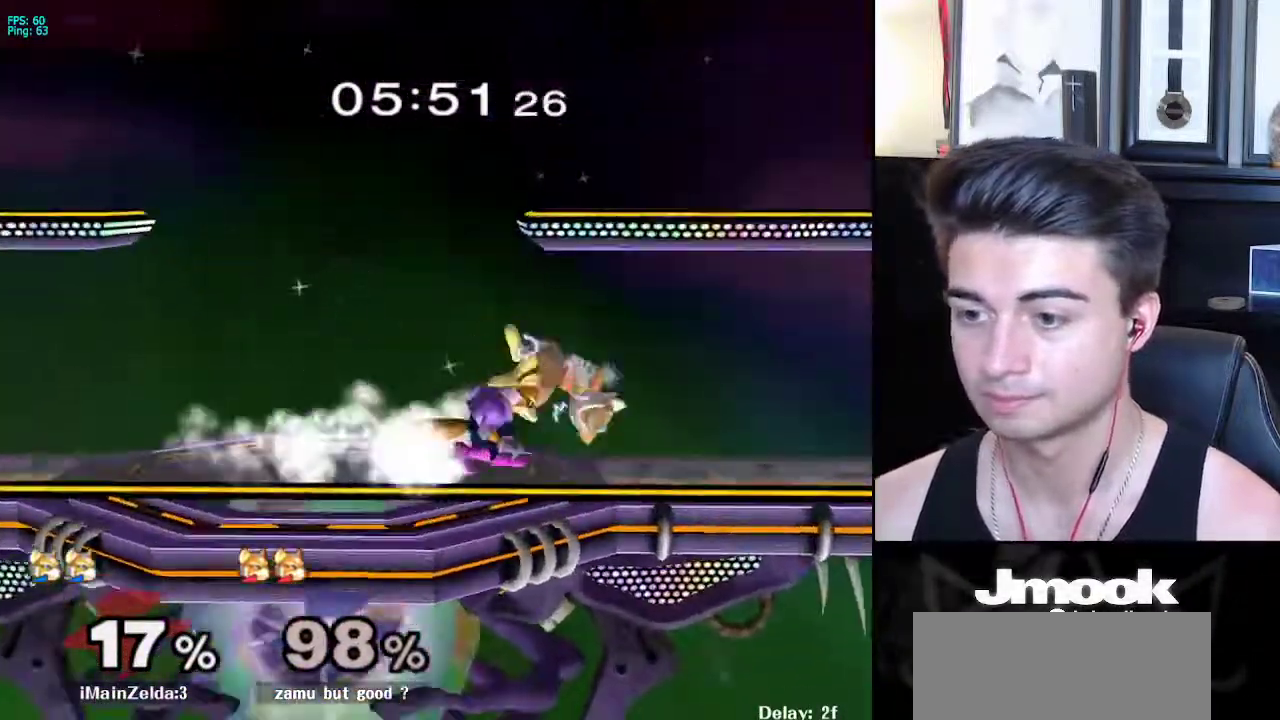
{"buttons": [], "left_stick": "center", "right_stick": "center", "events": [[50, "A", "down"], [133, "A", "up"], [183, "left_stick", "center"]]}
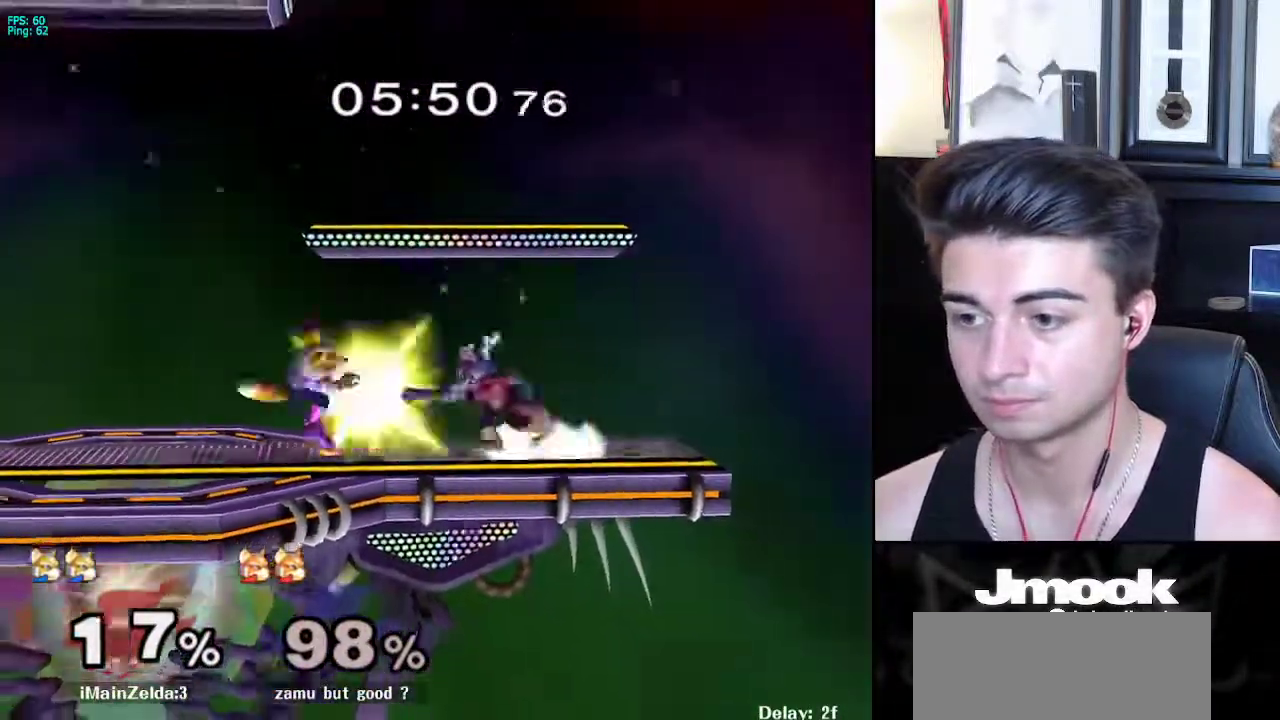
{"buttons": [], "left_stick": "up-left", "right_stick": "center", "events": [[50, "left_stick", "down"], [250, "left_stick", "right"], [300, "R1", "down"], [350, "left_stick", "up"], [383, "R1", "up"], [400, "left_stick", "up-left"]]}
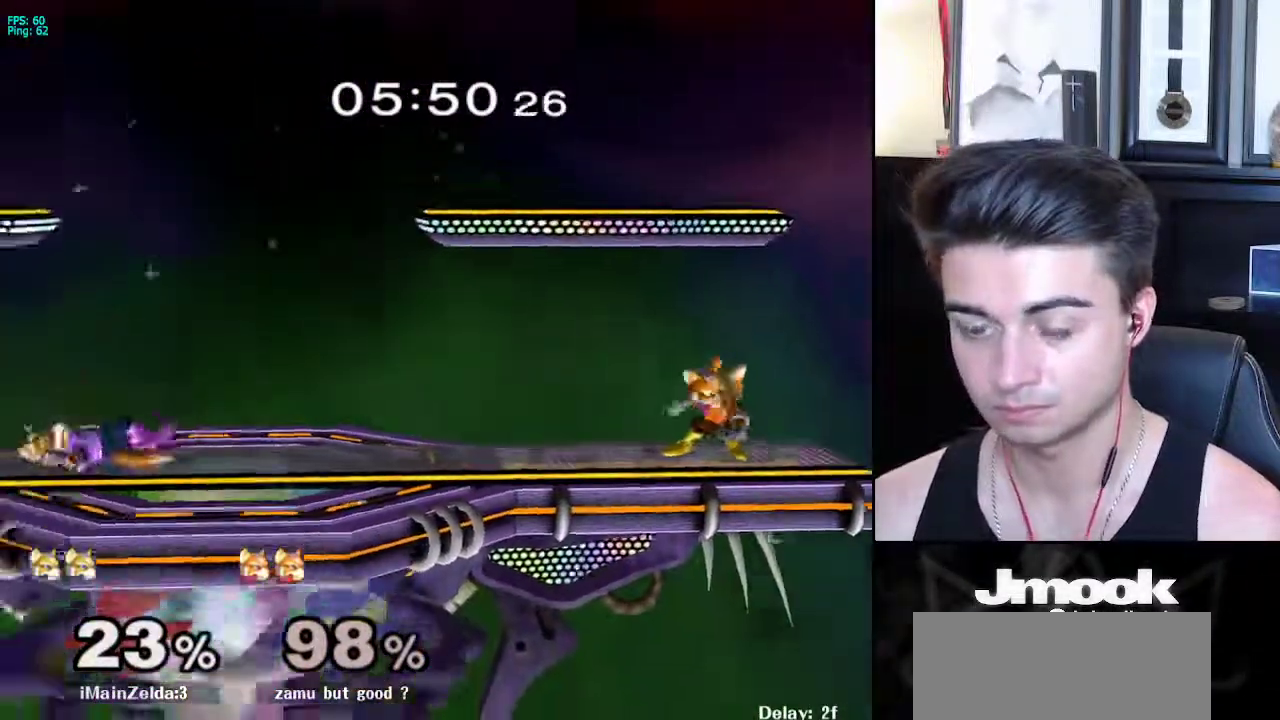
{"buttons": [], "left_stick": "center", "right_stick": "center", "events": [[250, "left_stick", "center"]]}
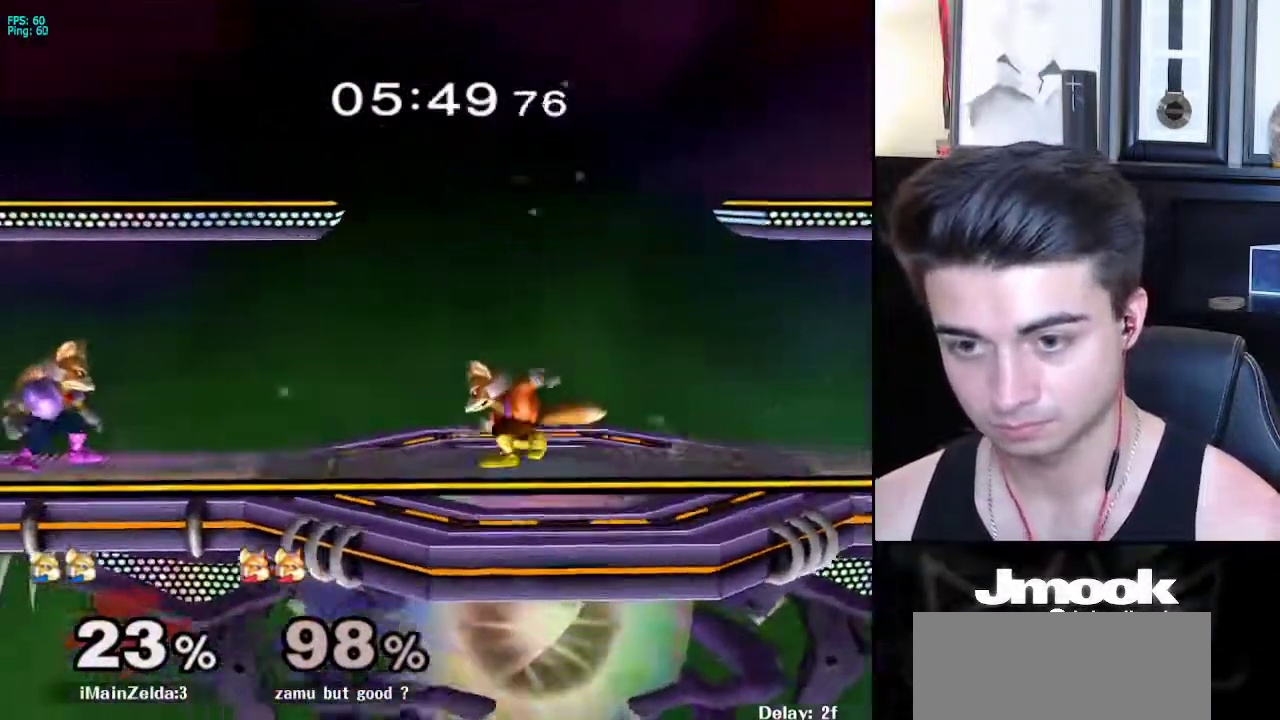
{"buttons": [], "left_stick": "down", "right_stick": "center", "events": [[83, "left_stick", "left"], [217, "X", "down"], [233, "X", "up"], [233, "left_stick", "right"], [450, "left_stick", "down"]]}
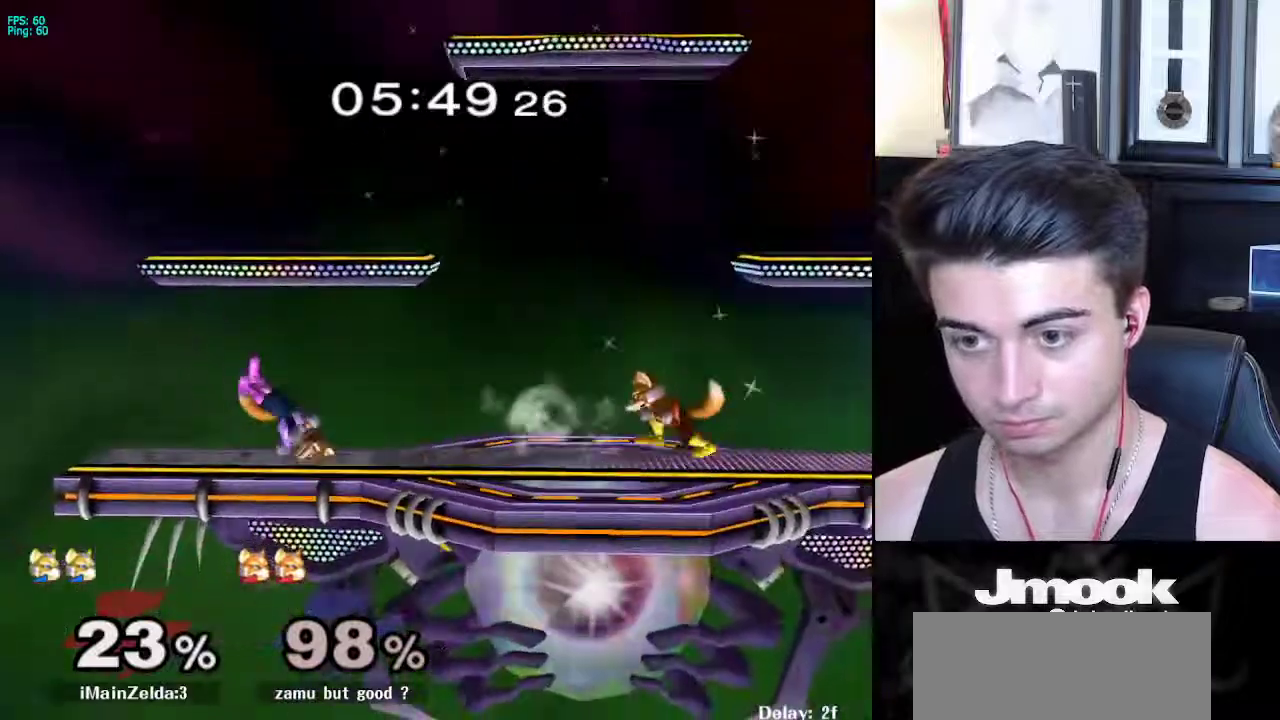
{"buttons": [], "left_stick": "right", "right_stick": "center", "events": [[17, "X", "down"], [167, "X", "up"], [183, "R1", "down"], [300, "R1", "up"], [300, "left_stick", "center"], [400, "left_stick", "down"], [500, "left_stick", "right"]]}
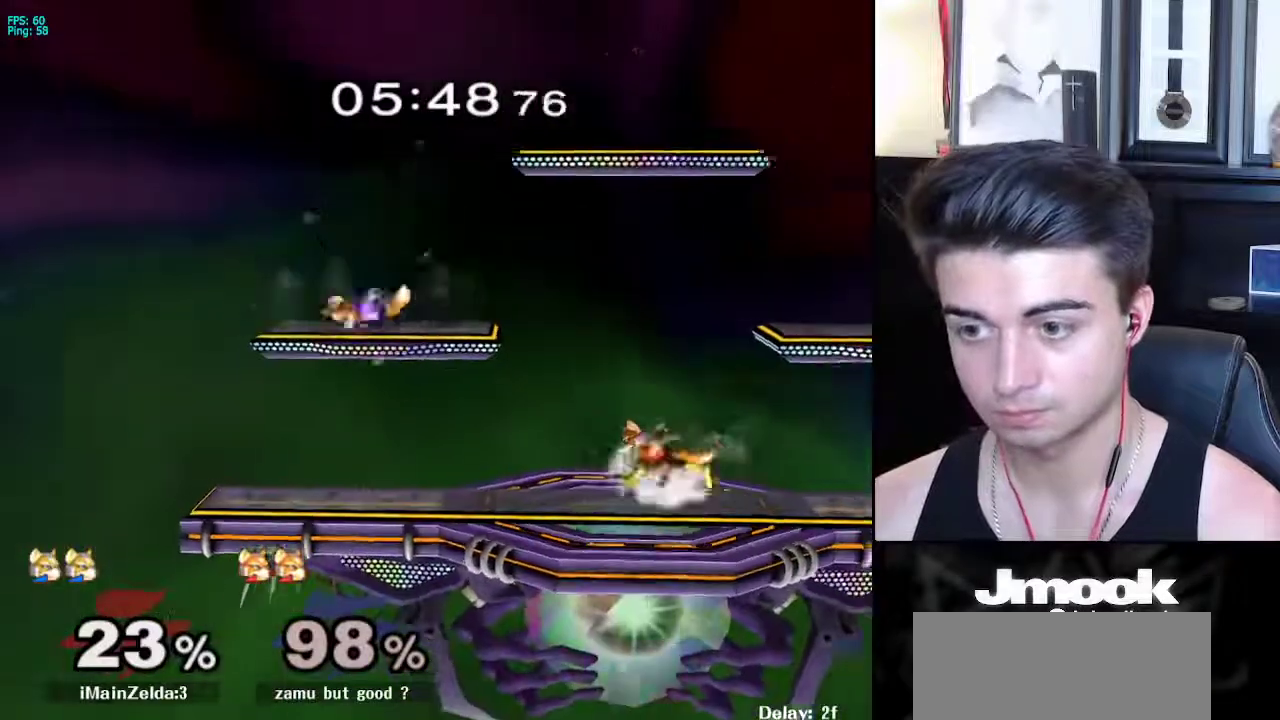
{"buttons": [], "left_stick": "center", "right_stick": "center", "events": [[117, "right_stick", "right"], [167, "L1", "down"], [167, "left_stick", "down"], [183, "right_stick", "center"], [233, "left_stick", "center"], [267, "L1", "up"], [350, "left_stick", "left"], [433, "left_stick", "center"]]}
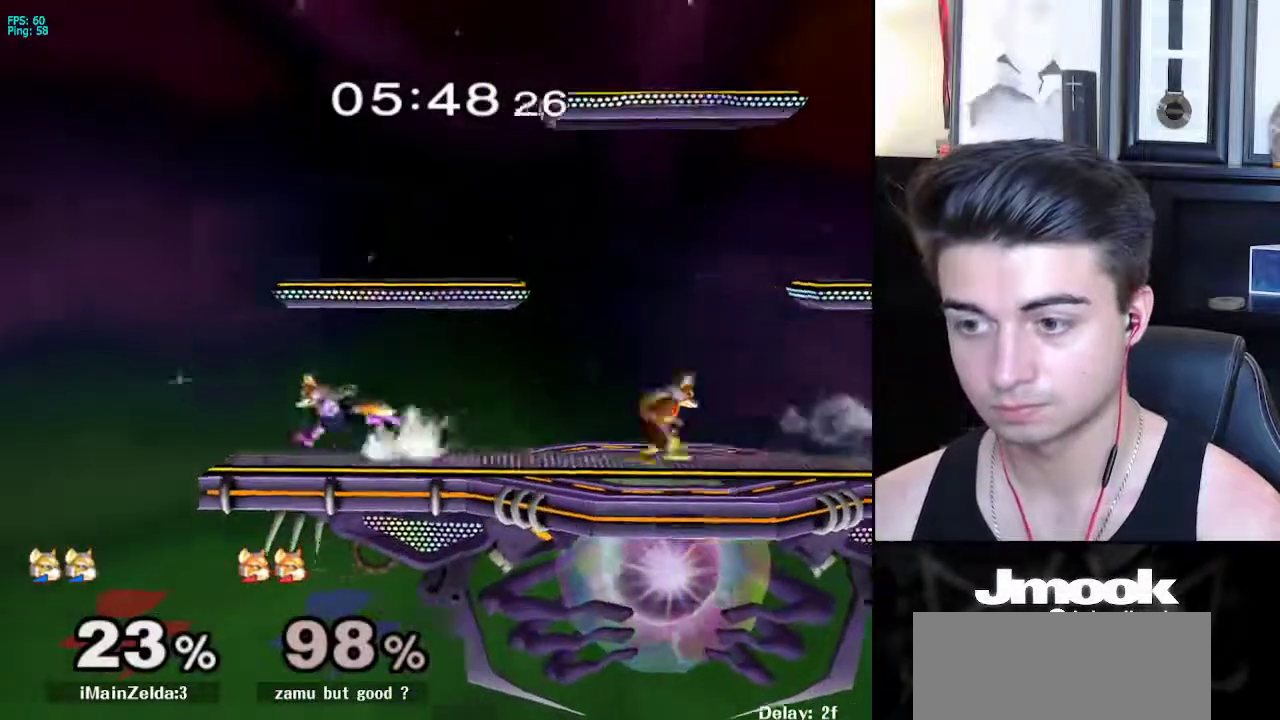
{"buttons": [], "left_stick": "left", "right_stick": "center", "events": [[33, "left_stick", "right"], [100, "left_stick", "left"], [183, "left_stick", "right"], [250, "X", "down"], [283, "X", "up"], [317, "Z", "down"], [317, "left_stick", "down"], [383, "left_stick", "left"], [450, "Z", "up"]]}
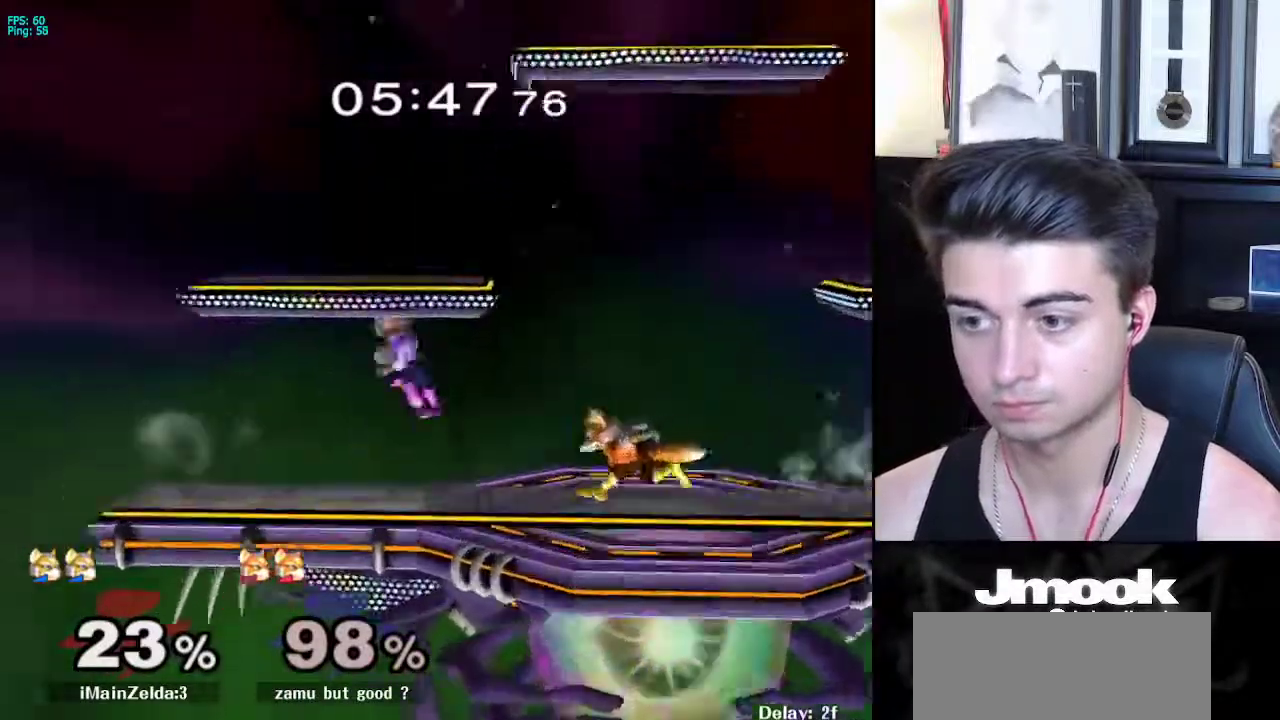
{"buttons": [], "left_stick": "center", "right_stick": "center", "events": [[50, "L1", "down"], [83, "left_stick", "down"], [133, "left_stick", "center"], [167, "L1", "up"], [233, "L1", "down"], [233, "left_stick", "left"], [350, "left_stick", "center"], [500, "L1", "up"]]}
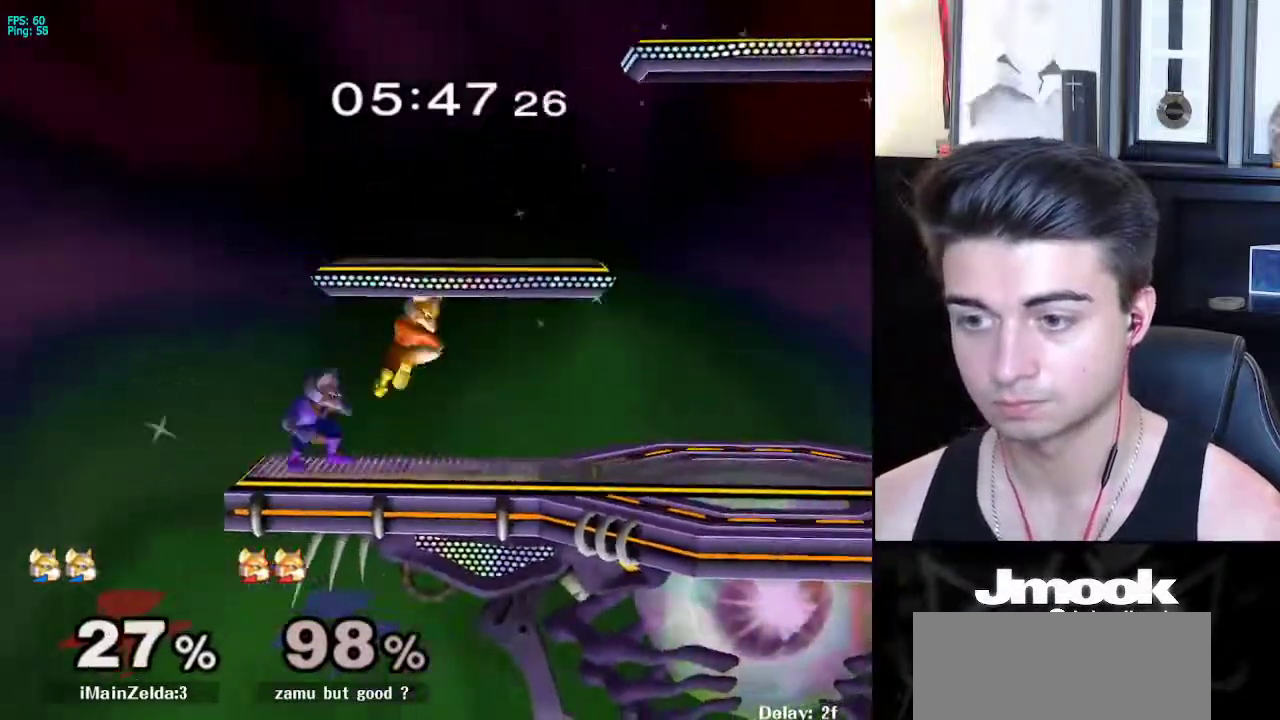
{"buttons": [], "left_stick": "down-right", "right_stick": "center", "events": [[200, "left_stick", "down"], [333, "left_stick", "right"], [483, "left_stick", "down-right"]]}
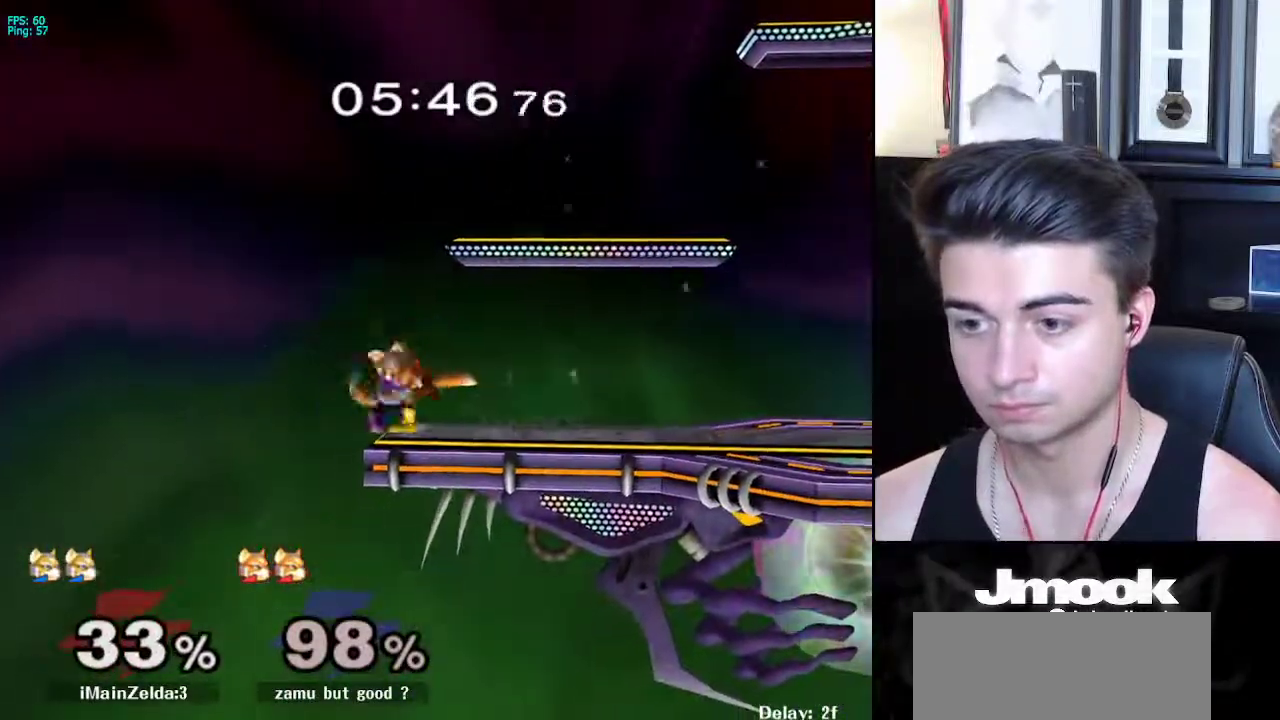
{"buttons": [], "left_stick": "up-right", "right_stick": "center", "events": [[50, "left_stick", "down"], [100, "B", "down"], [150, "left_stick", "up-right"], [167, "B", "up"], [233, "B", "down"], [333, "B", "up"]]}
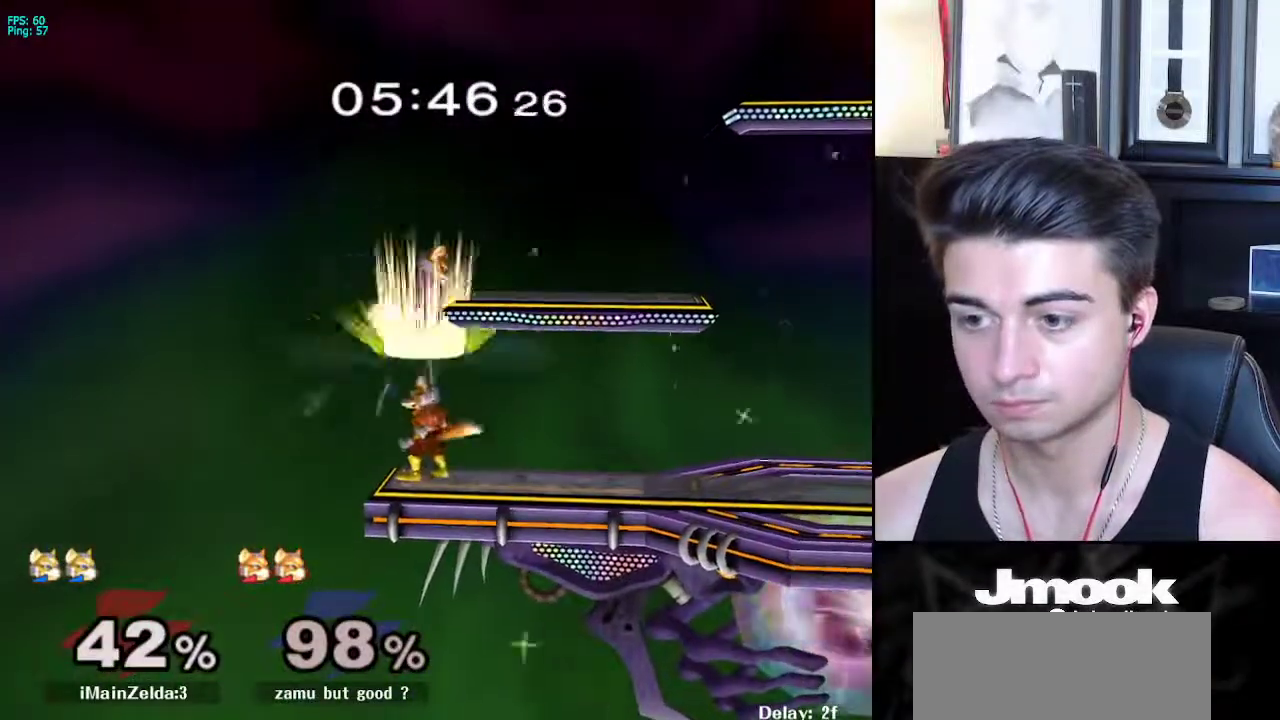
{"buttons": [], "left_stick": "down", "right_stick": "center", "events": [[67, "left_stick", "down-right"], [317, "left_stick", "down"]]}
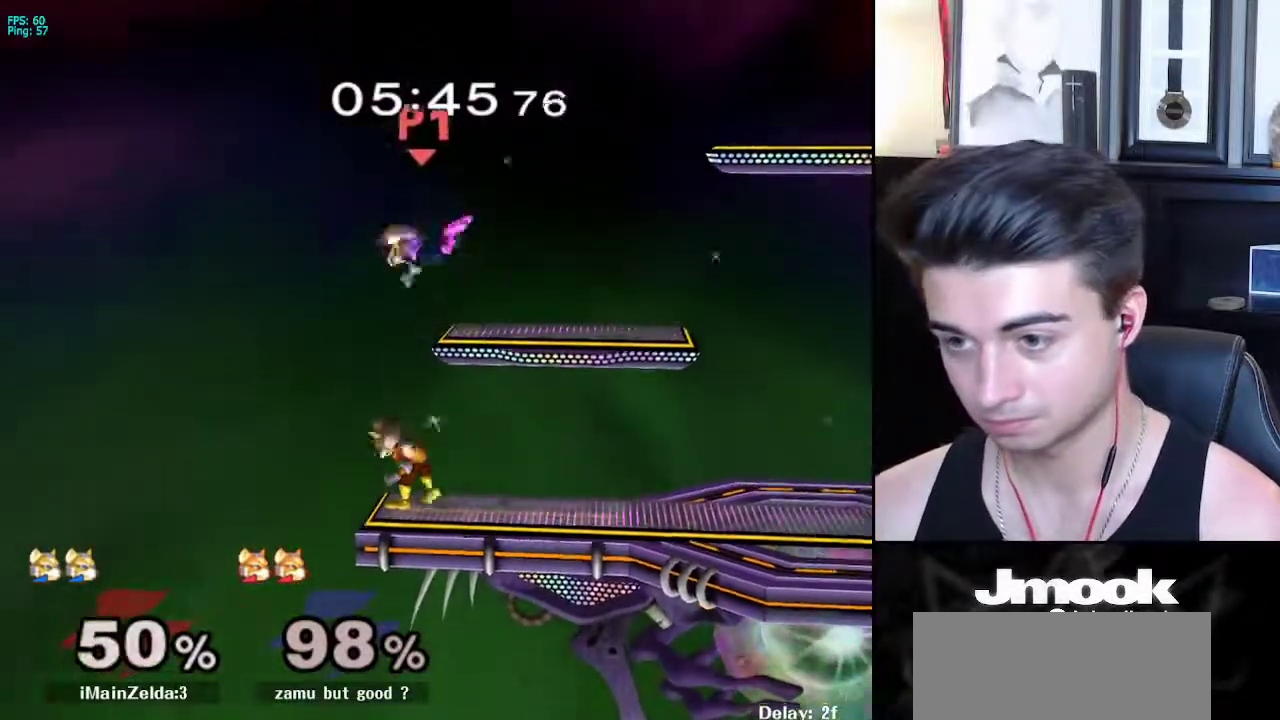
{"buttons": [], "left_stick": "right", "right_stick": "center", "events": [[67, "R1", "down"], [233, "R1", "up"], [250, "left_stick", "right"], [367, "left_stick", "down"], [467, "left_stick", "right"]]}
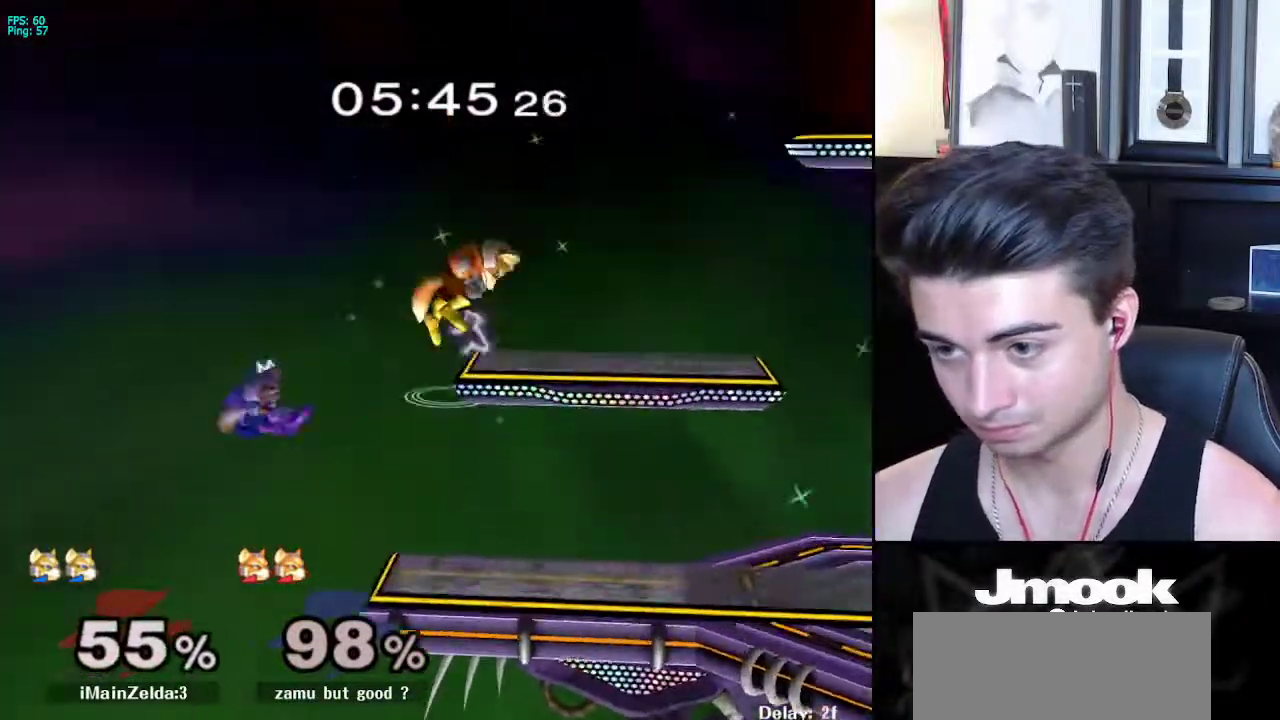
{"buttons": ["B"], "left_stick": "up-right", "right_stick": "center", "events": [[183, "left_stick", "up-right"], [383, "B", "down"]]}
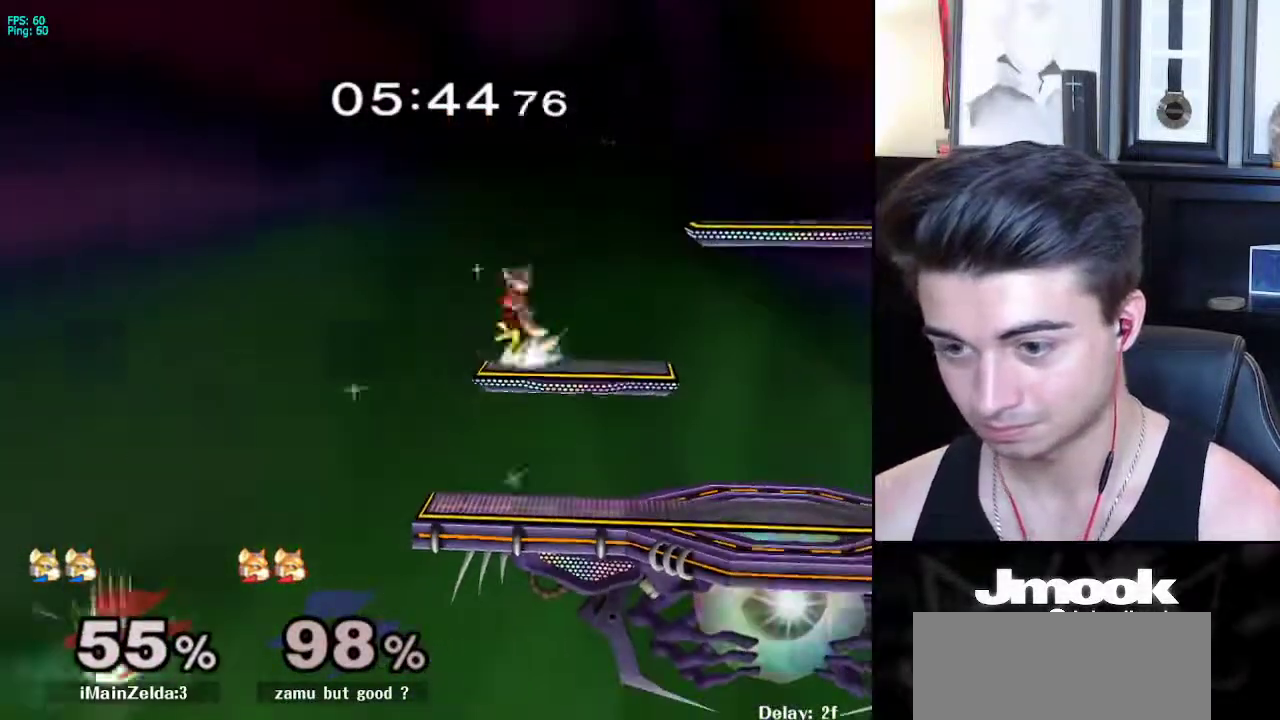
{"buttons": [], "left_stick": "up-right", "right_stick": "right", "events": [[217, "B", "up"], [383, "right_stick", "right"]]}
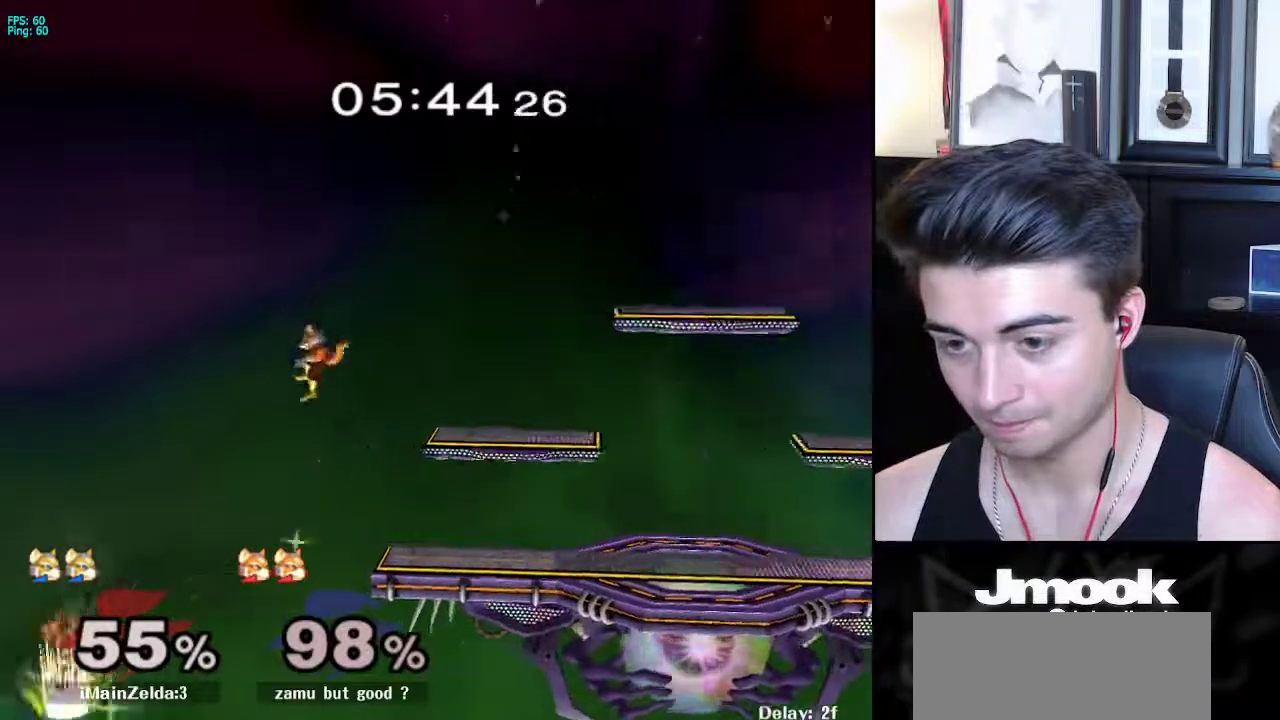
{"buttons": ["R1"], "left_stick": "up-right", "right_stick": "right", "events": [[400, "R1", "down"]]}
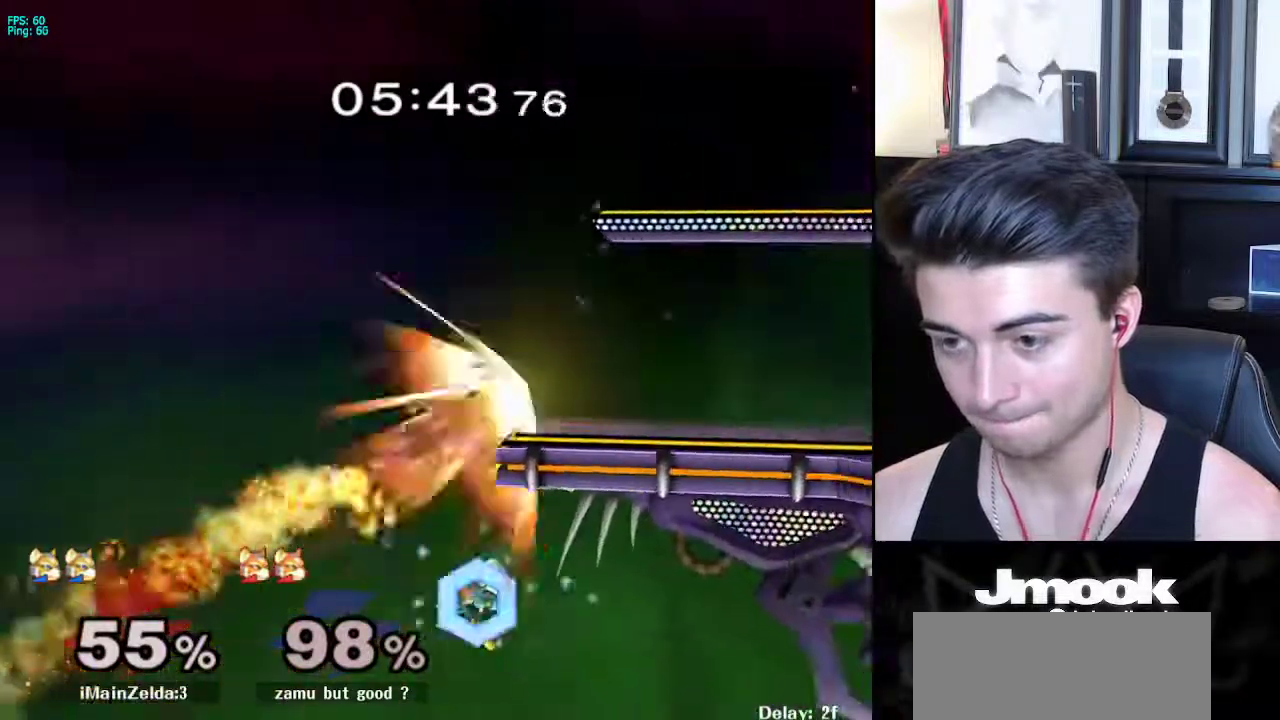
{"buttons": [], "left_stick": "center", "right_stick": "center", "events": [[133, "R1", "up"], [200, "right_stick", "center"], [483, "left_stick", "center"]]}
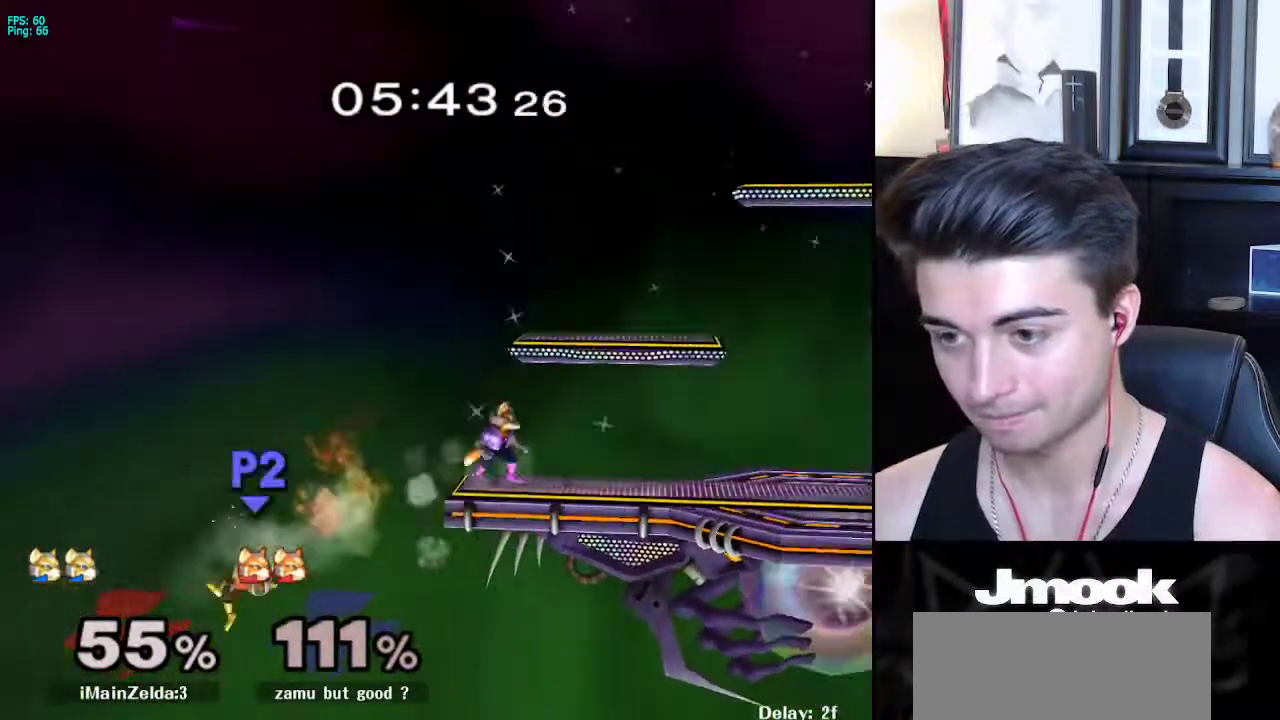
{"buttons": [], "left_stick": "center", "right_stick": "center", "events": []}
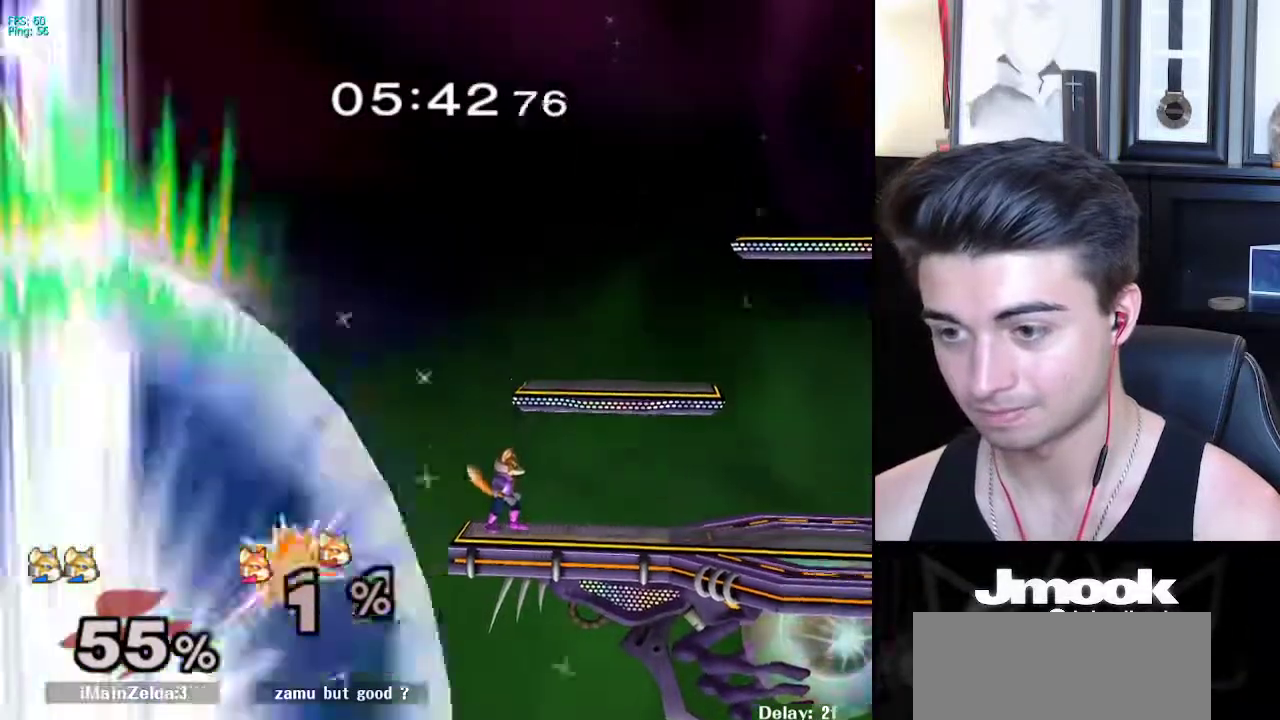
{"buttons": [], "left_stick": "center", "right_stick": "center", "events": [[67, "left_stick", "right"], [133, "left_stick", "left"], [217, "left_stick", "right"], [283, "left_stick", "left"], [350, "left_stick", "right"], [400, "X", "down"], [417, "X", "up"], [500, "left_stick", "center"]]}
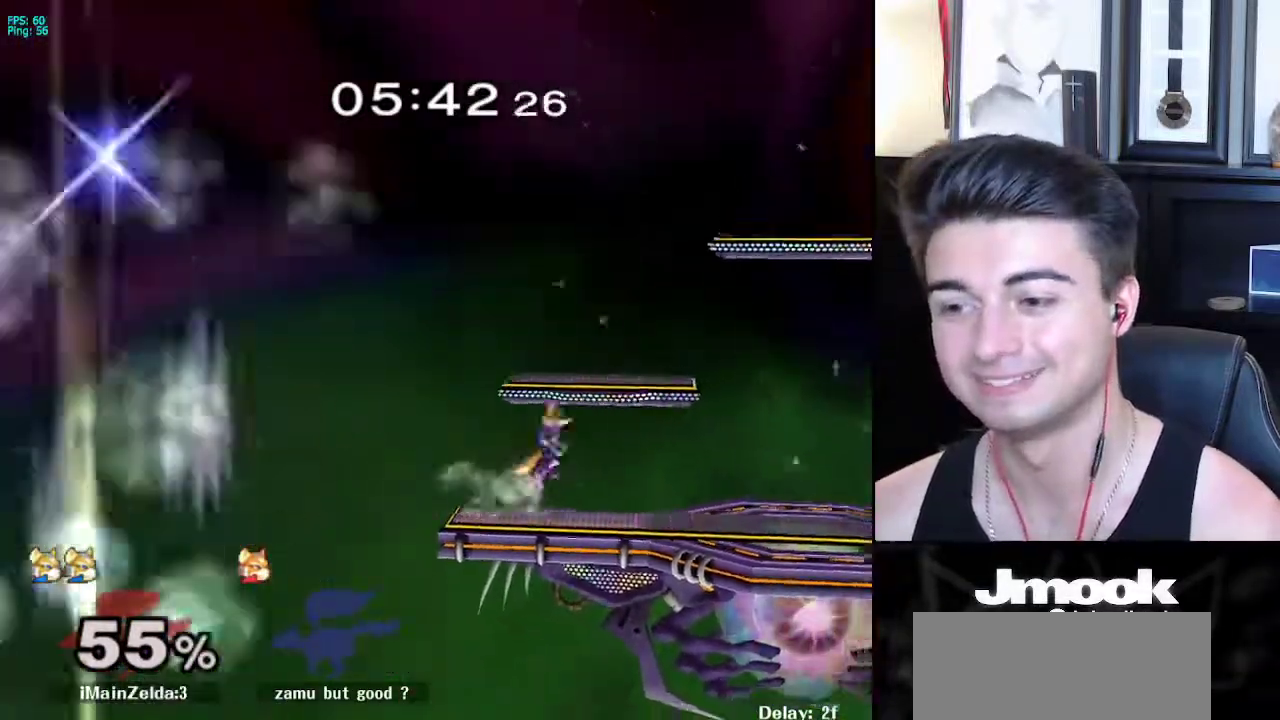
{"buttons": ["Z"], "left_stick": "down", "right_stick": "center", "events": [[83, "A", "down"], [117, "A", "up"], [117, "left_stick", "down"], [133, "L1", "down"], [250, "L1", "up"], [350, "B", "down"], [400, "A", "down"], [400, "B", "up"], [417, "A", "up"], [417, "X", "down"], [450, "X", "up"], [500, "Z", "down"]]}